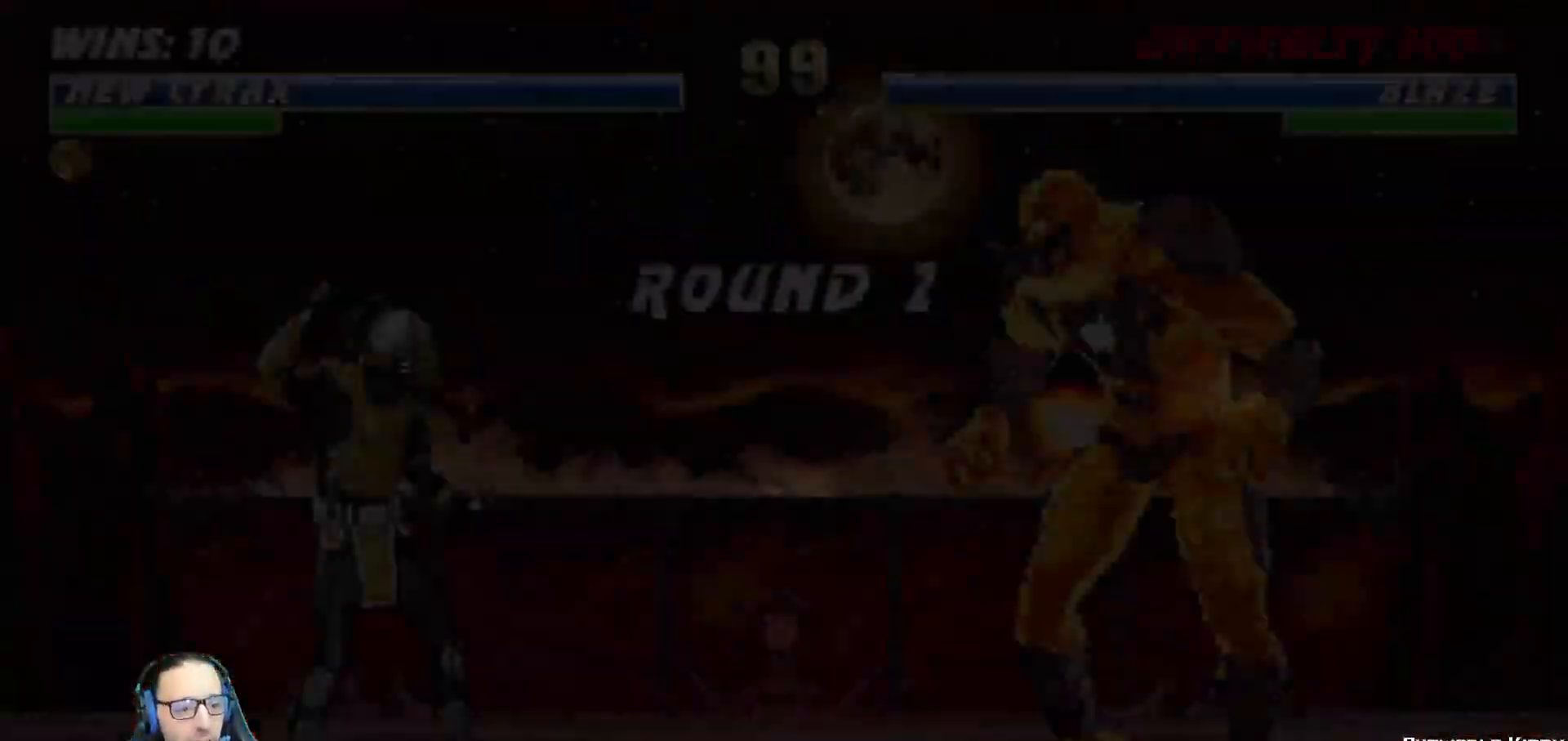
Gameplay with a controller (PlayStation layout); each line is a JSON object with the inputs held at the frame after it. "events" lists button and stick changes between this image and that frame as [ms after this image, input, new state], when the widget could be followed in between.
{"buttons": ["CROSS"], "left_stick": "center", "right_stick": "center", "events": [[83, "CROSS", "up"], [117, "left_stick", "center"], [250, "L1", "down"], [350, "CROSS", "down"], [383, "L1", "up"], [500, "right_stick", "center"]]}
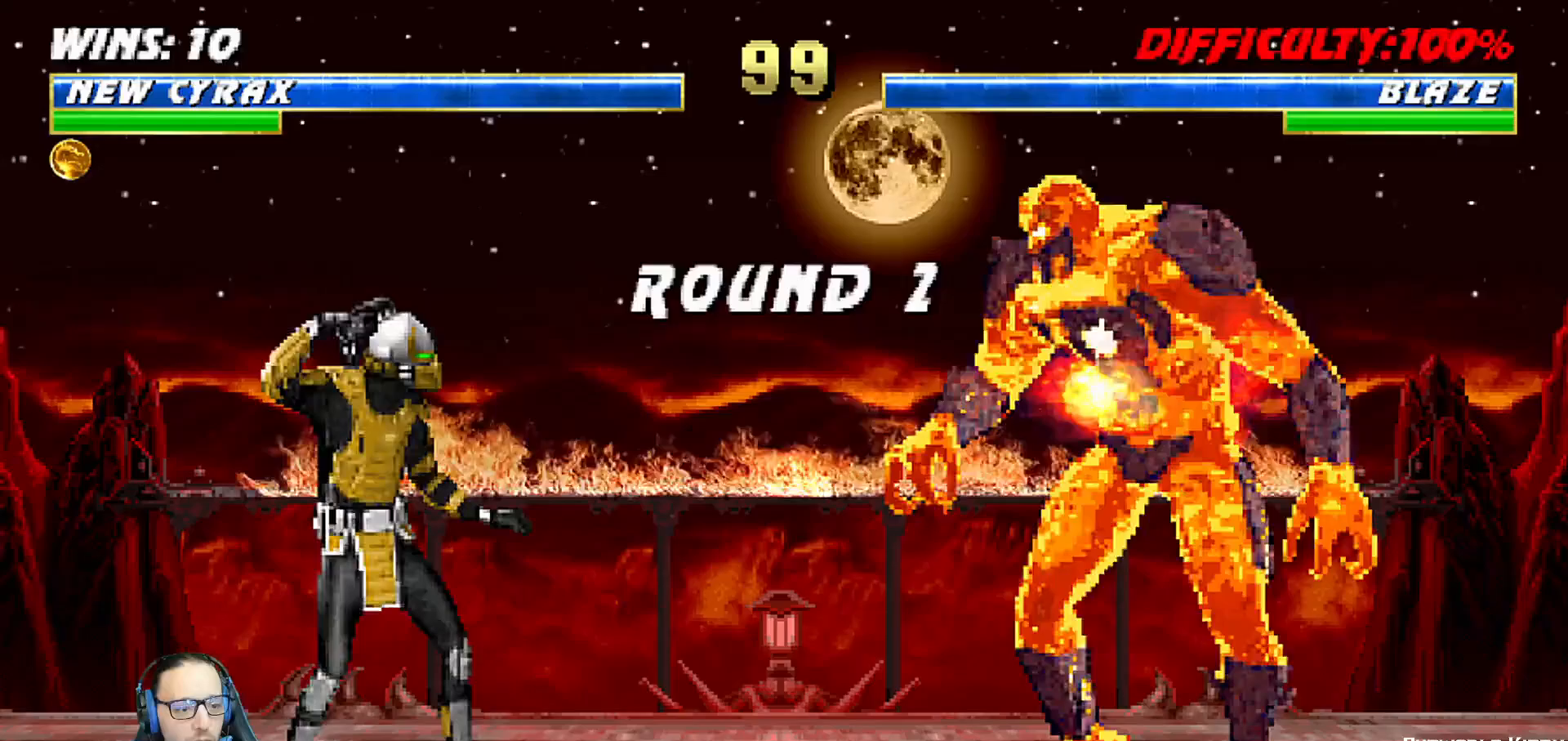
{"buttons": ["CROSS", "L1"], "left_stick": "center", "right_stick": "center", "events": [[17, "CROSS", "up"], [133, "L1", "down"], [217, "CROSS", "down"], [250, "L1", "up"], [317, "CROSS", "up"], [450, "L1", "down"], [467, "CROSS", "down"]]}
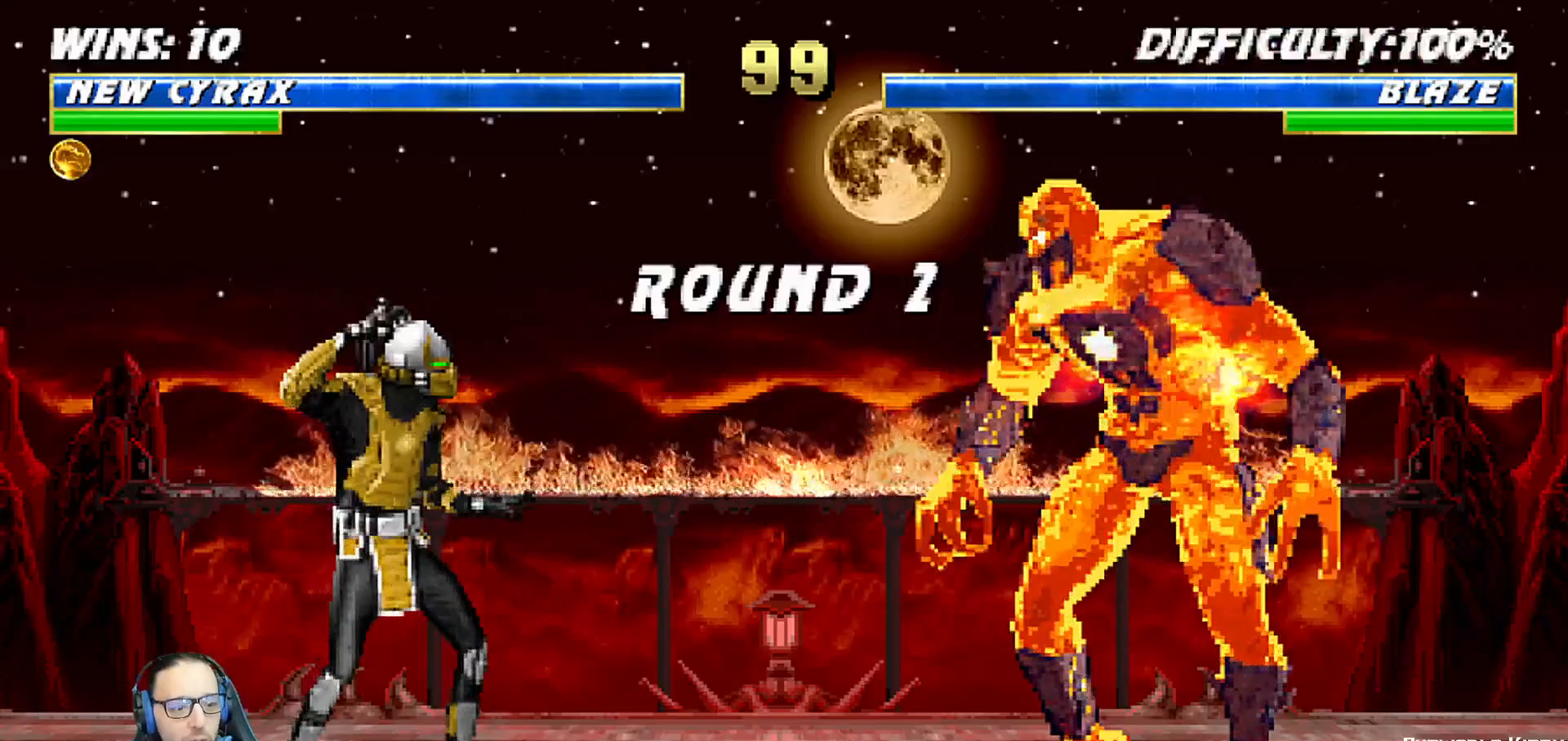
{"buttons": ["L1"], "left_stick": "center", "right_stick": "center", "events": [[83, "L1", "up"], [100, "CROSS", "up"], [283, "CROSS", "down"], [417, "CROSS", "up"], [417, "L1", "down"]]}
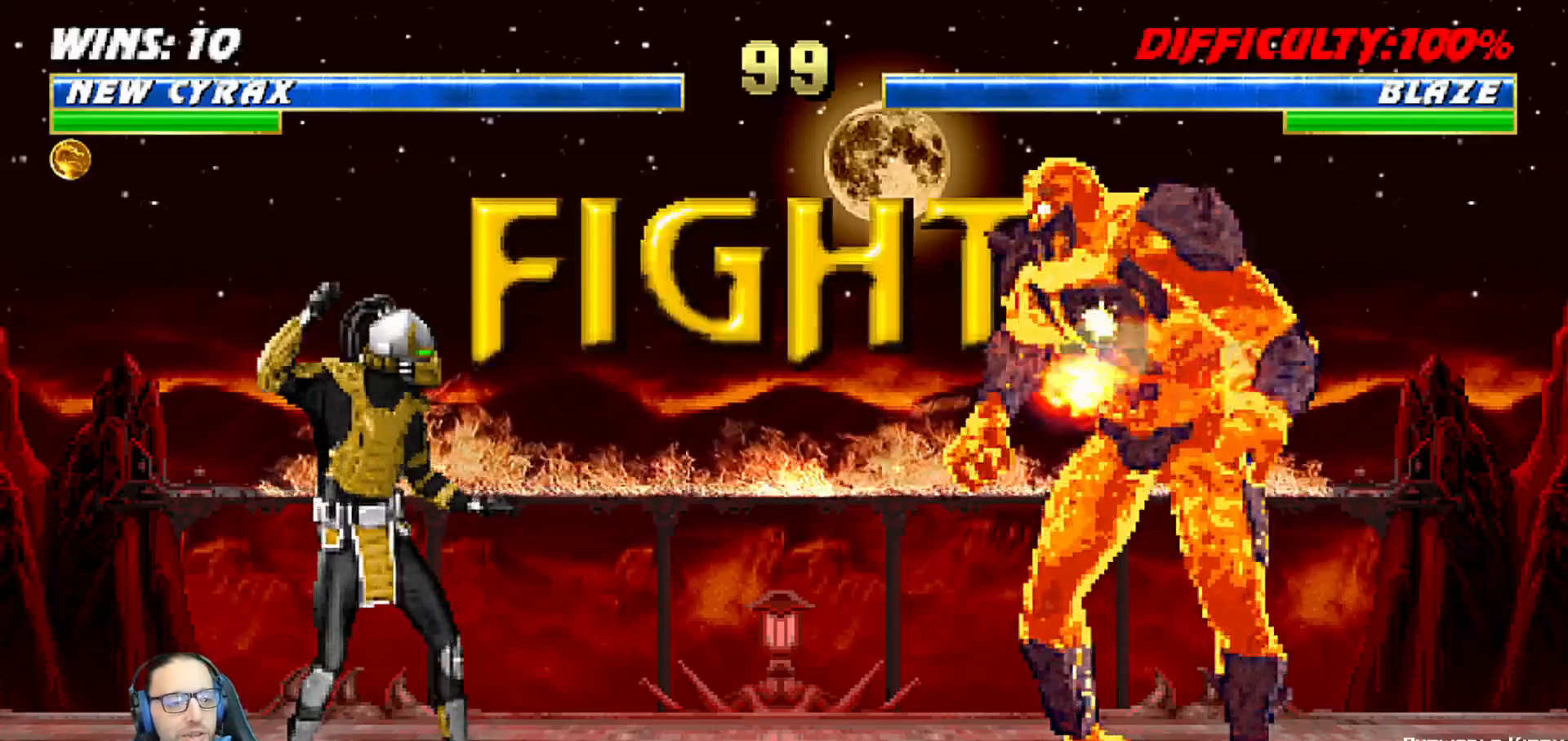
{"buttons": [], "left_stick": "center", "right_stick": "center", "events": [[33, "L1", "up"], [67, "R1", "down"], [250, "R1", "up"]]}
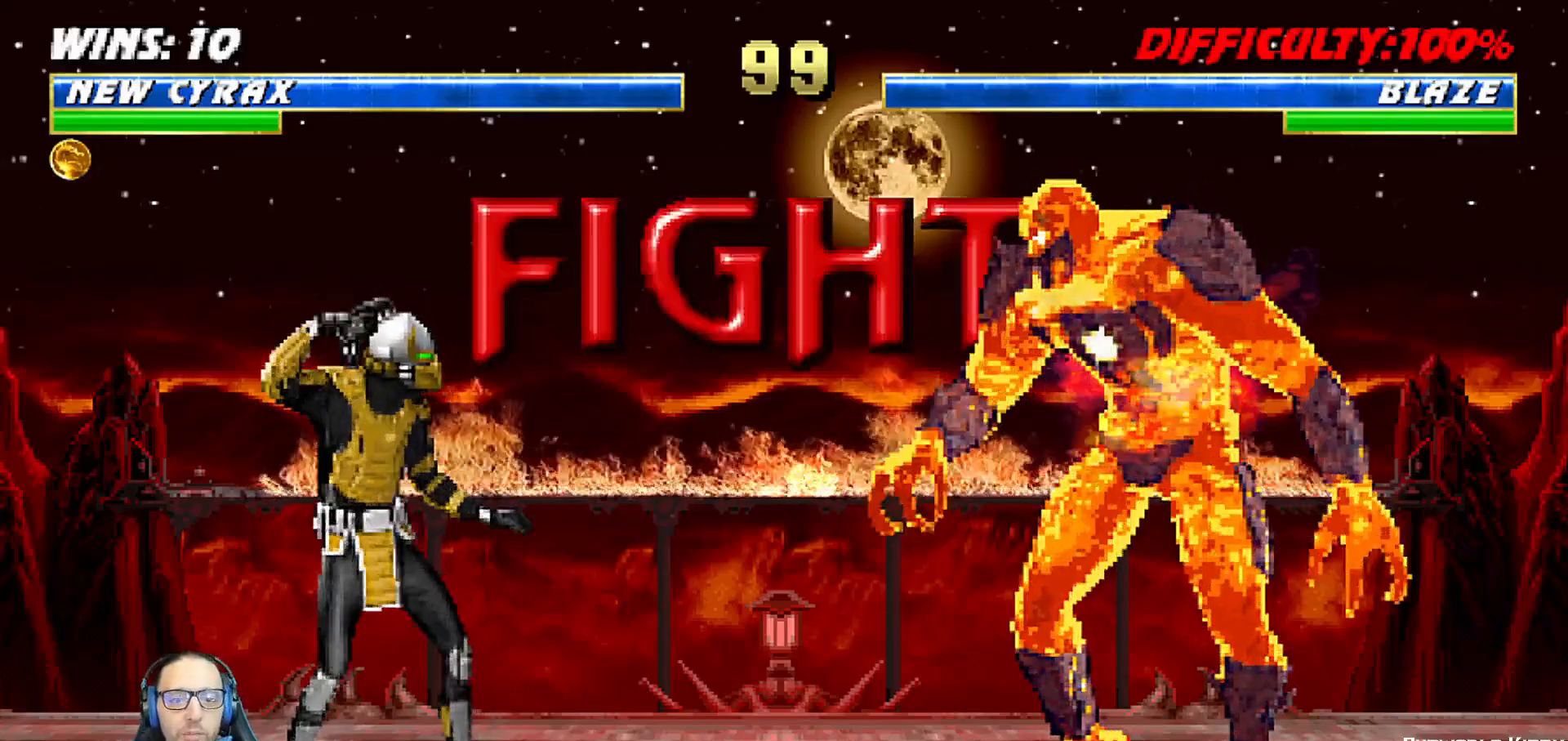
{"buttons": ["L1", "DPAD_UP", "DPAD_RIGHT"], "left_stick": "center", "right_stick": "center", "events": [[250, "DPAD_RIGHT", "down"], [250, "L1", "down"], [267, "DPAD_UP", "down"]]}
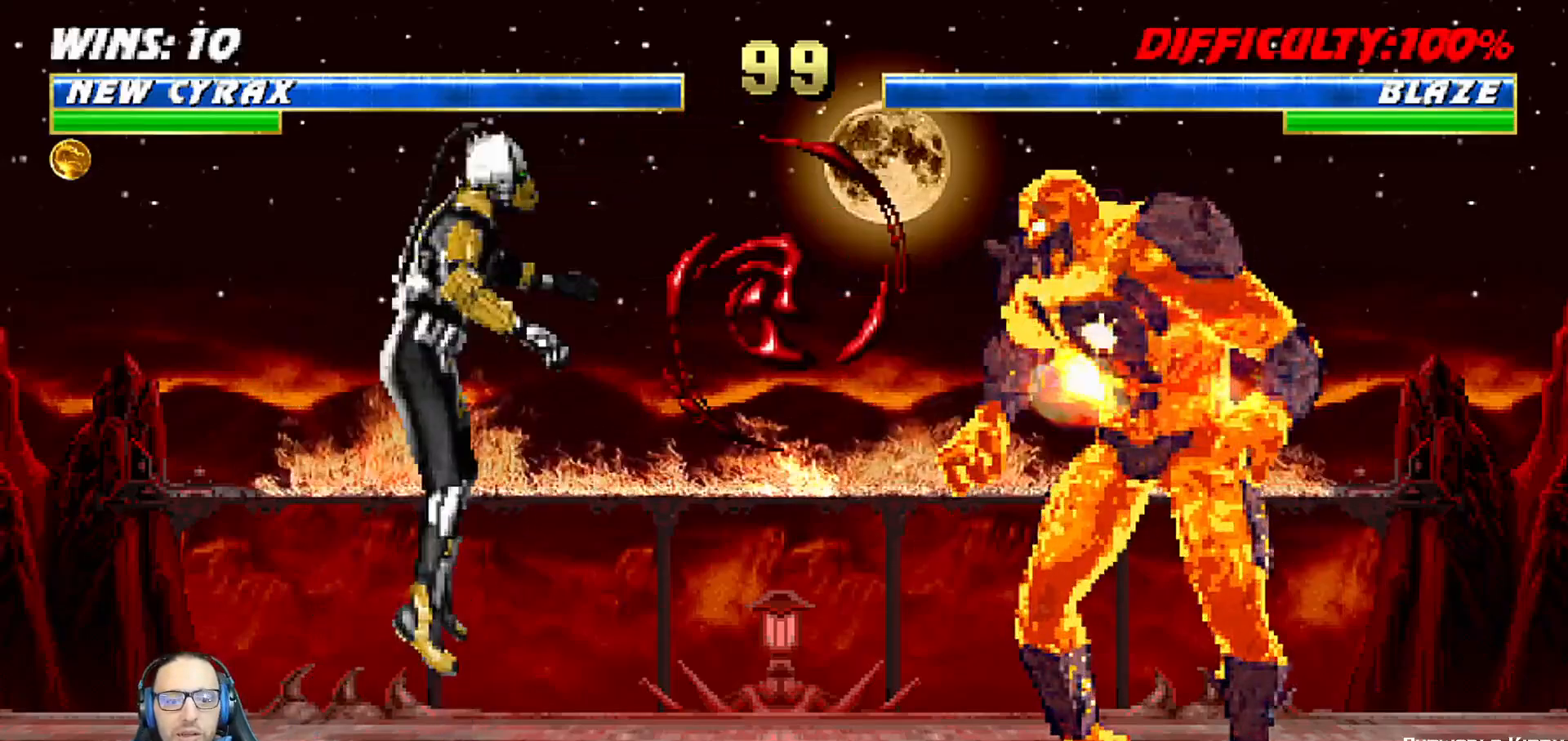
{"buttons": ["L1", "DPAD_LEFT"], "left_stick": "center", "right_stick": "center", "events": [[217, "DPAD_RIGHT", "up"], [217, "DPAD_UP", "up"], [250, "SQUARE", "down"], [333, "SQUARE", "up"], [400, "DPAD_LEFT", "down"], [417, "SQUARE", "down"], [467, "SQUARE", "up"]]}
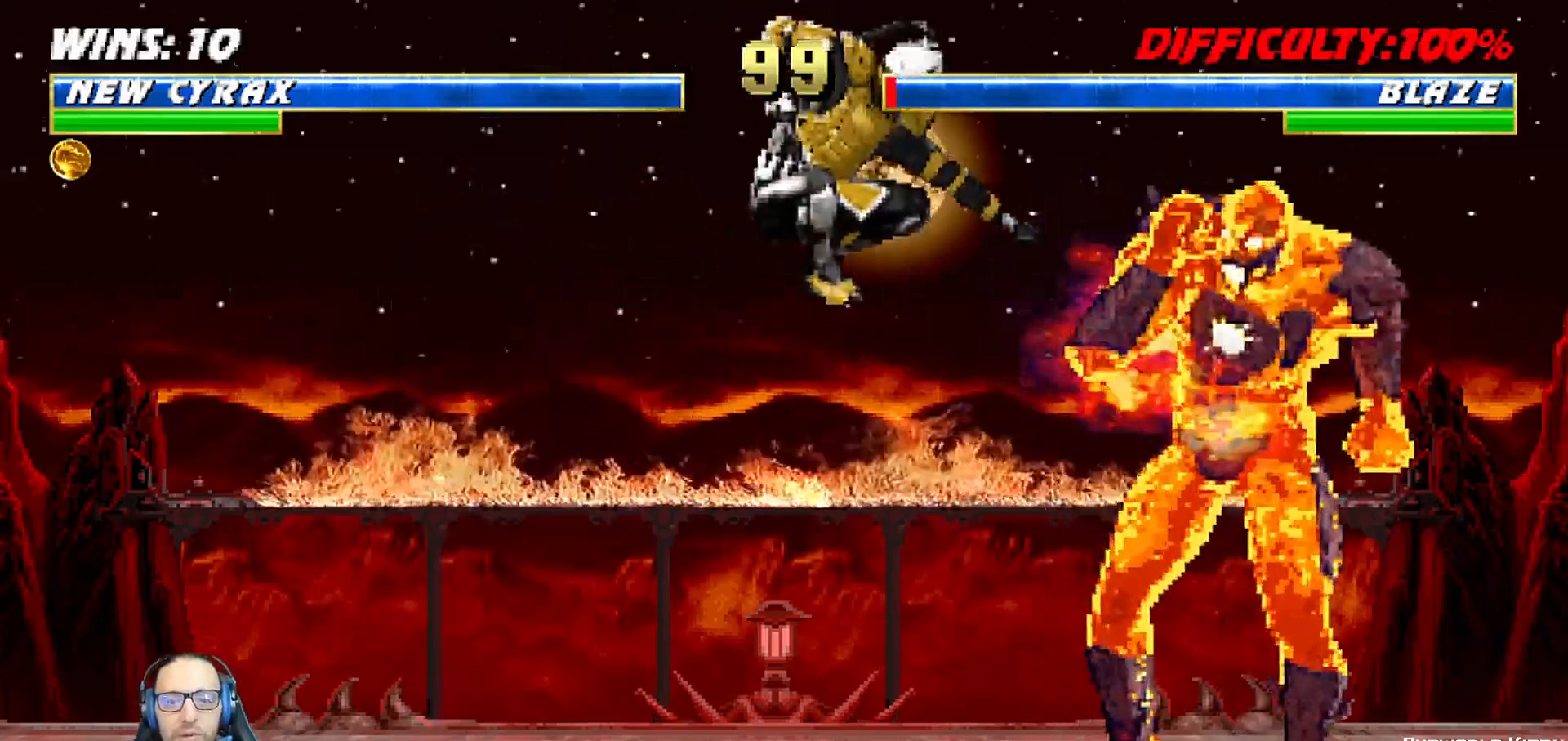
{"buttons": ["L1", "DPAD_LEFT"], "left_stick": "center", "right_stick": "center", "events": [[50, "SQUARE", "down"], [133, "SQUARE", "up"], [133, "TRIANGLE", "down"], [183, "TRIANGLE", "up"], [233, "SQUARE", "down"], [283, "TRIANGLE", "down"], [300, "SQUARE", "up"], [317, "TRIANGLE", "up"], [400, "SQUARE", "down"], [467, "SQUARE", "up"], [467, "TRIANGLE", "down"], [483, "TRIANGLE", "up"]]}
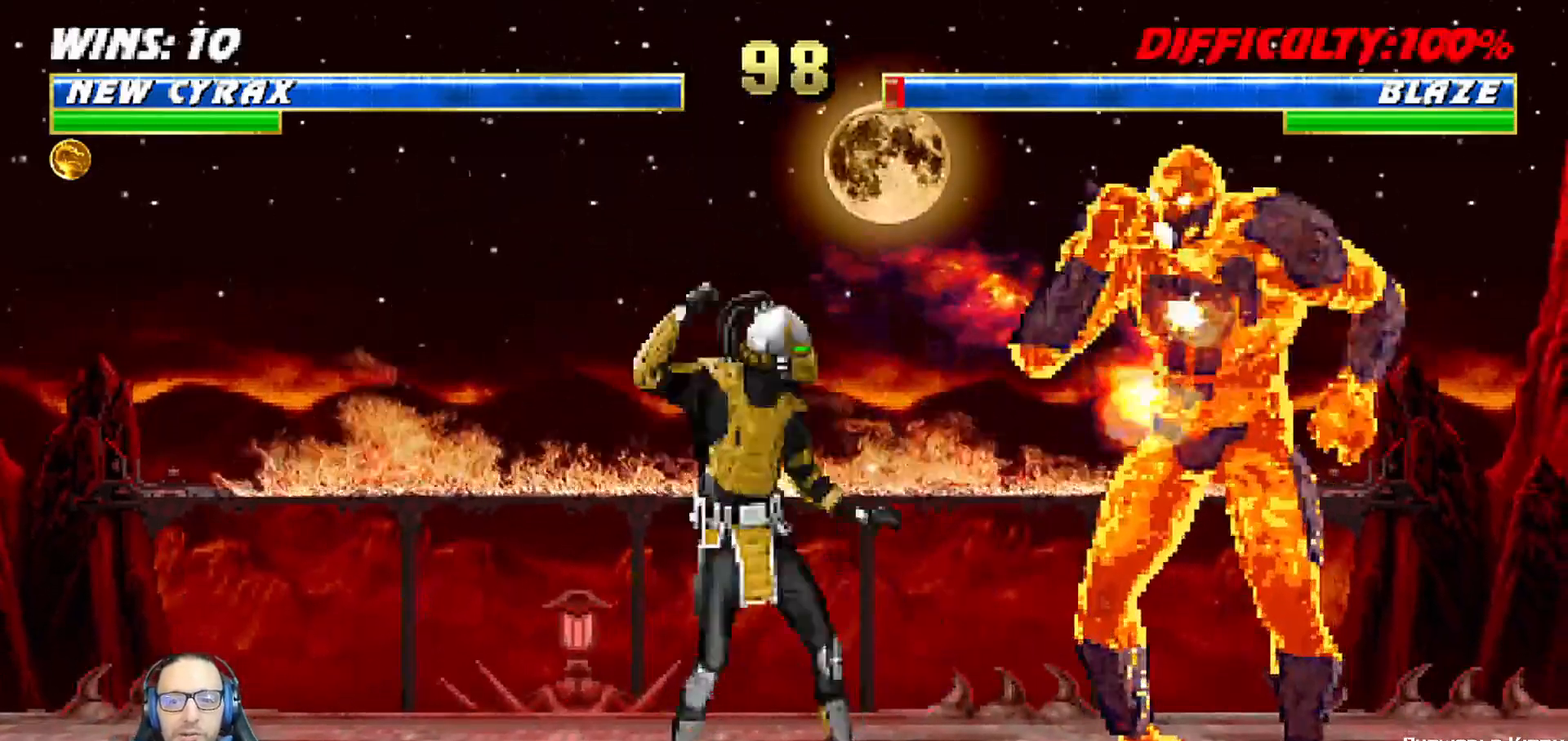
{"buttons": ["L1", "DPAD_UP", "DPAD_RIGHT"], "left_stick": "center", "right_stick": "center", "events": [[50, "SQUARE", "down"], [100, "DPAD_LEFT", "up"], [117, "TRIANGLE", "down"], [133, "SQUARE", "up"], [167, "TRIANGLE", "up"], [233, "L1", "up"], [250, "SQUARE", "down"], [300, "SQUARE", "up"], [500, "DPAD_RIGHT", "down"], [500, "DPAD_UP", "down"], [500, "L1", "down"]]}
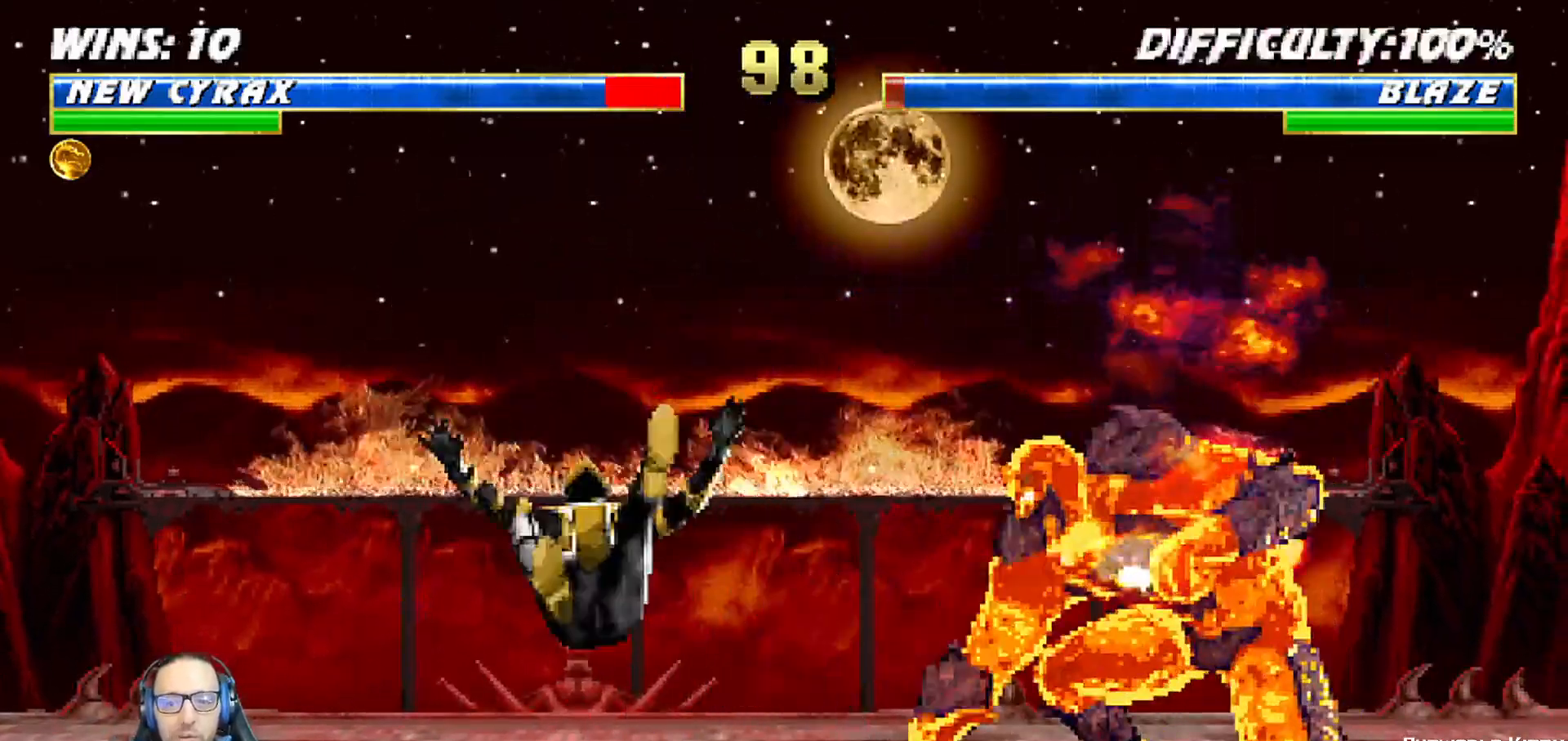
{"buttons": ["L1", "DPAD_UP", "DPAD_RIGHT"], "left_stick": "center", "right_stick": "center", "events": [[50, "R1", "down"], [83, "DPAD_RIGHT", "up"], [83, "DPAD_UP", "up"], [133, "DPAD_LEFT", "down"], [167, "DPAD_LEFT", "up"], [200, "R1", "up"], [217, "L1", "up"], [317, "DPAD_RIGHT", "down"], [317, "DPAD_UP", "down"], [317, "L1", "down"]]}
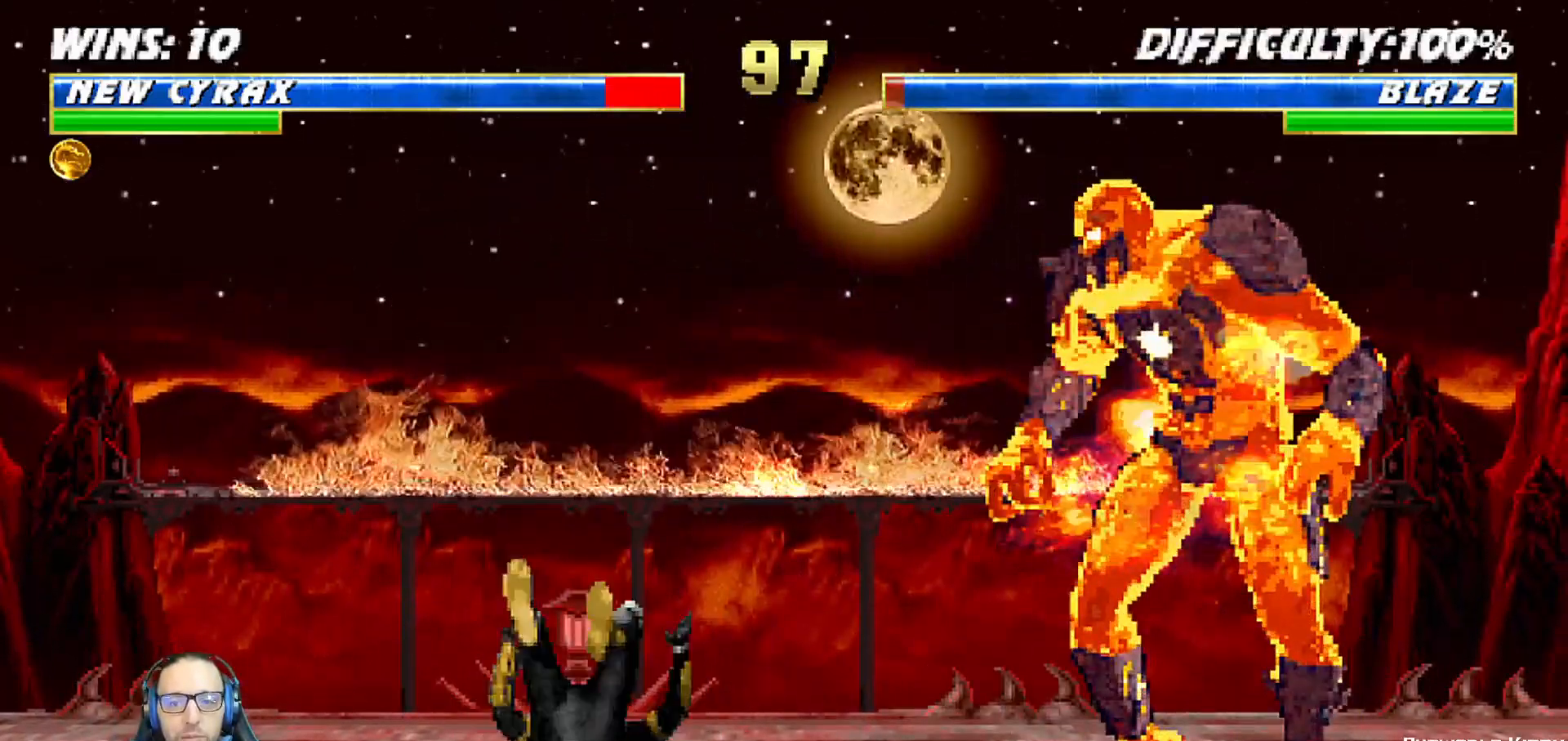
{"buttons": ["L1", "DPAD_UP", "DPAD_RIGHT"], "left_stick": "center", "right_stick": "center", "events": [[150, "DPAD_RIGHT", "up"], [150, "DPAD_UP", "up"], [150, "SQUARE", "down"], [250, "SQUARE", "up"], [317, "SQUARE", "down"], [383, "DPAD_RIGHT", "down"], [400, "DPAD_UP", "down"], [400, "SQUARE", "up"]]}
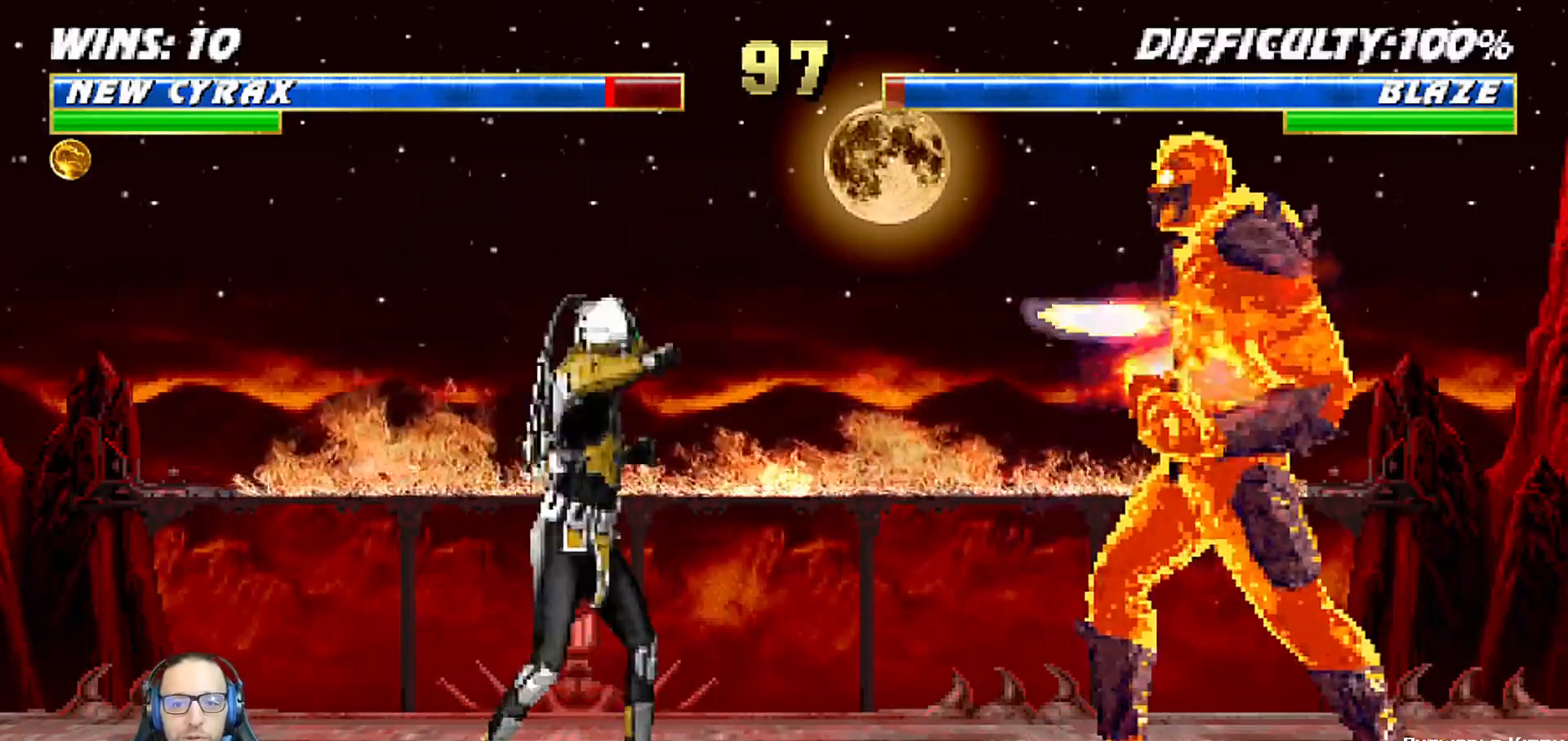
{"buttons": ["L1", "R1", "DPAD_DOWN", "DPAD_LEFT"], "left_stick": "center", "right_stick": "center"}
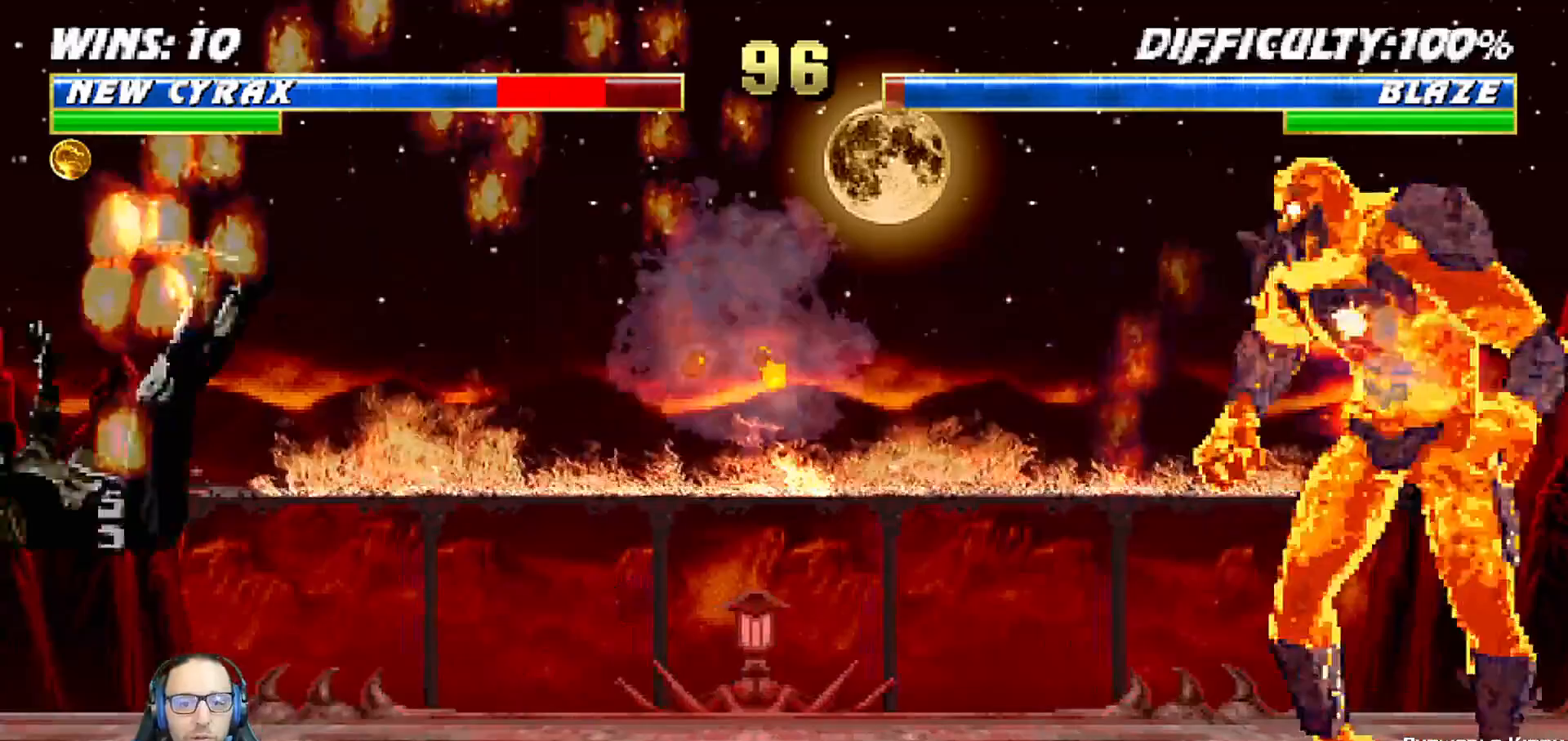
{"buttons": ["L1", "DPAD_UP", "DPAD_RIGHT"], "left_stick": "center", "right_stick": "center", "events": [[133, "DPAD_LEFT", "up"], [150, "DPAD_DOWN", "up"], [167, "L1", "up"], [200, "R1", "up"], [400, "DPAD_RIGHT", "down"], [417, "DPAD_UP", "down"], [417, "L1", "down"]]}